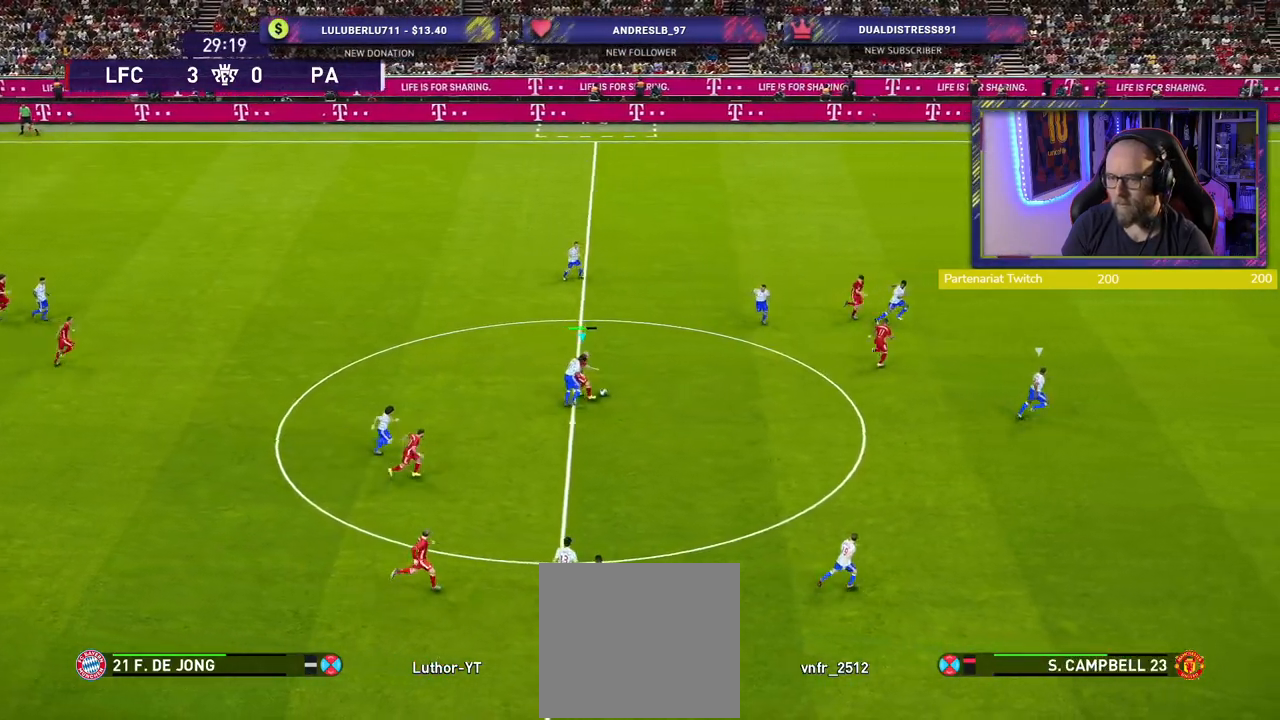
Gameplay with a controller (PlayStation layout); each line is a JSON object with the inputs held at the frame after it. "events" lists button and stick changes between this image and that frame as [ms after this image, input, new state], when the widget could be followed in between.
{"buttons": ["CROSS"], "left_stick": "right", "right_stick": "center", "events": [[480, "CROSS", "down"], [500, "left_stick", "right"]]}
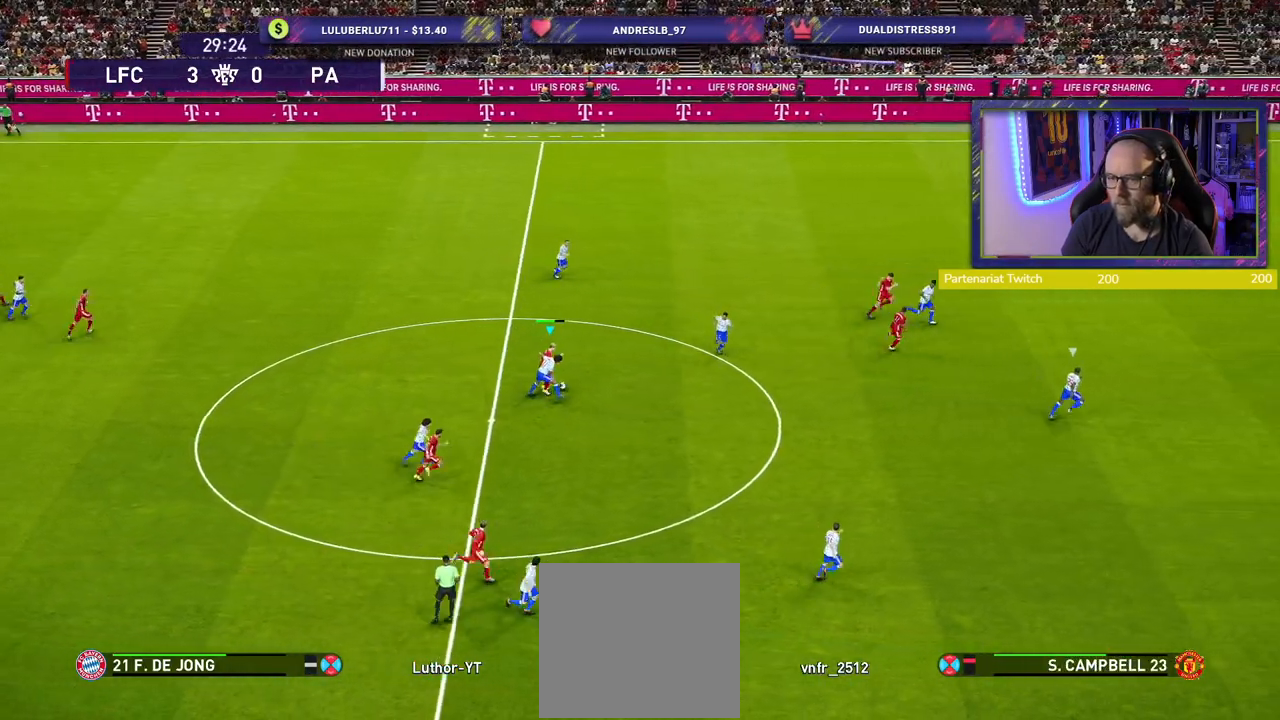
{"buttons": [], "left_stick": "center", "right_stick": "center", "events": [[20, "left_stick", "down-right"], [60, "CROSS", "up"], [480, "left_stick", "center"]]}
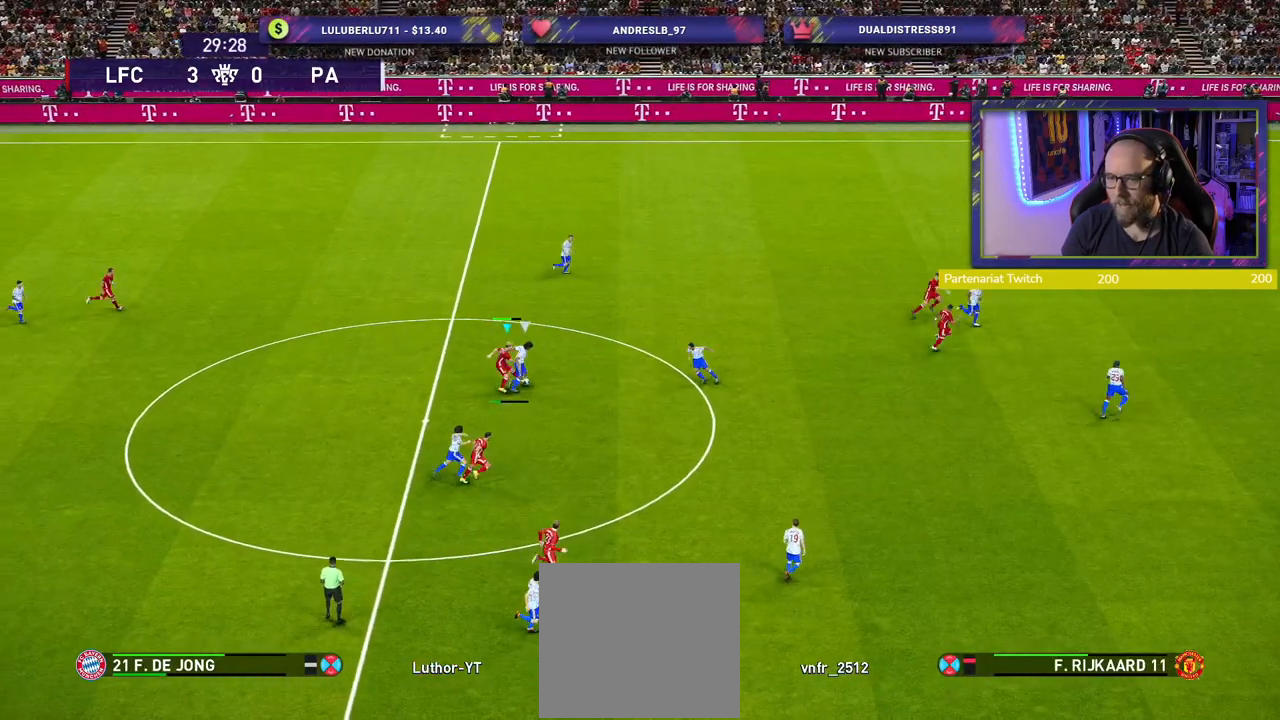
{"buttons": [], "left_stick": "down-left", "right_stick": "center", "events": [[300, "left_stick", "left"], [400, "left_stick", "down-left"]]}
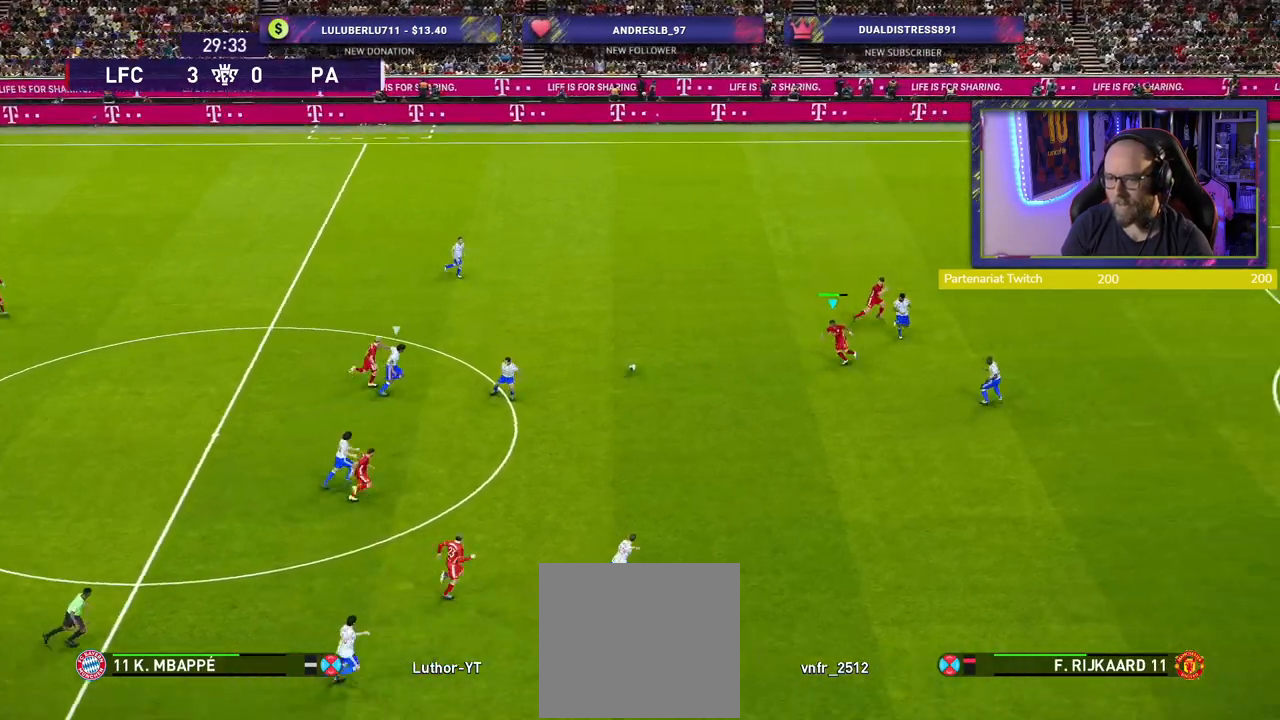
{"buttons": [], "left_stick": "down", "right_stick": "center", "events": [[160, "left_stick", "down"]]}
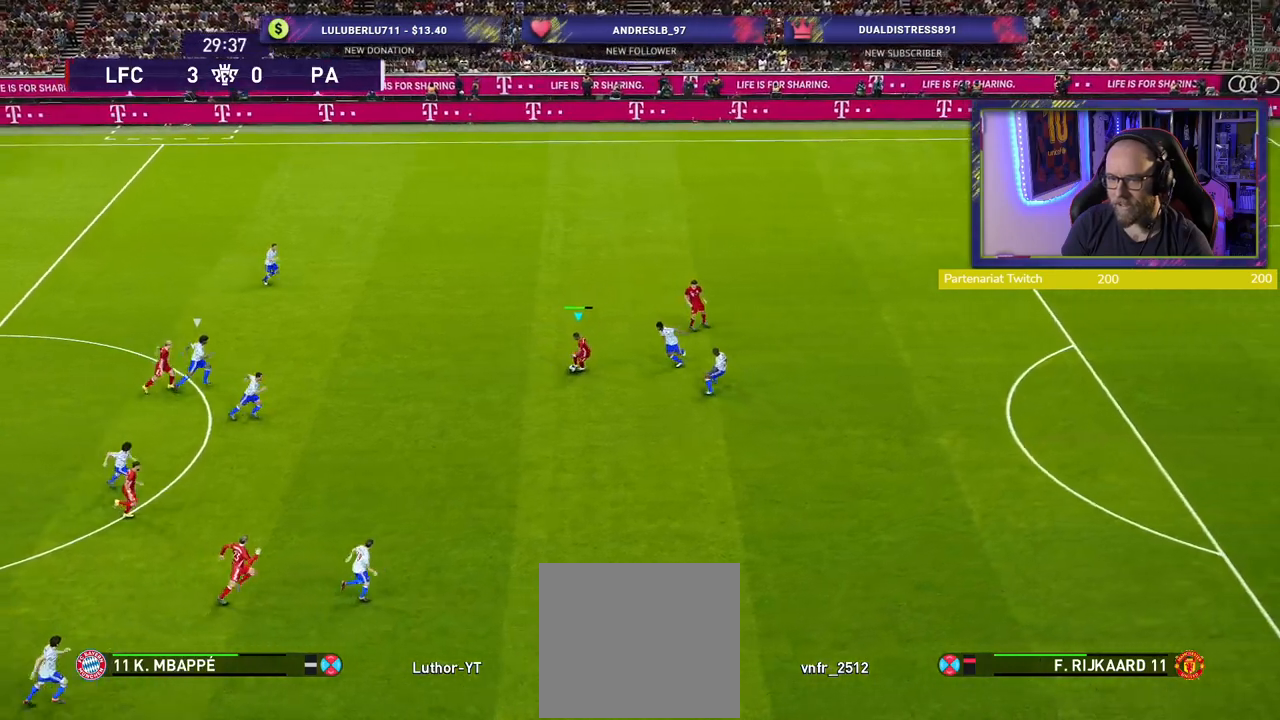
{"buttons": [], "left_stick": "down", "right_stick": "center", "events": []}
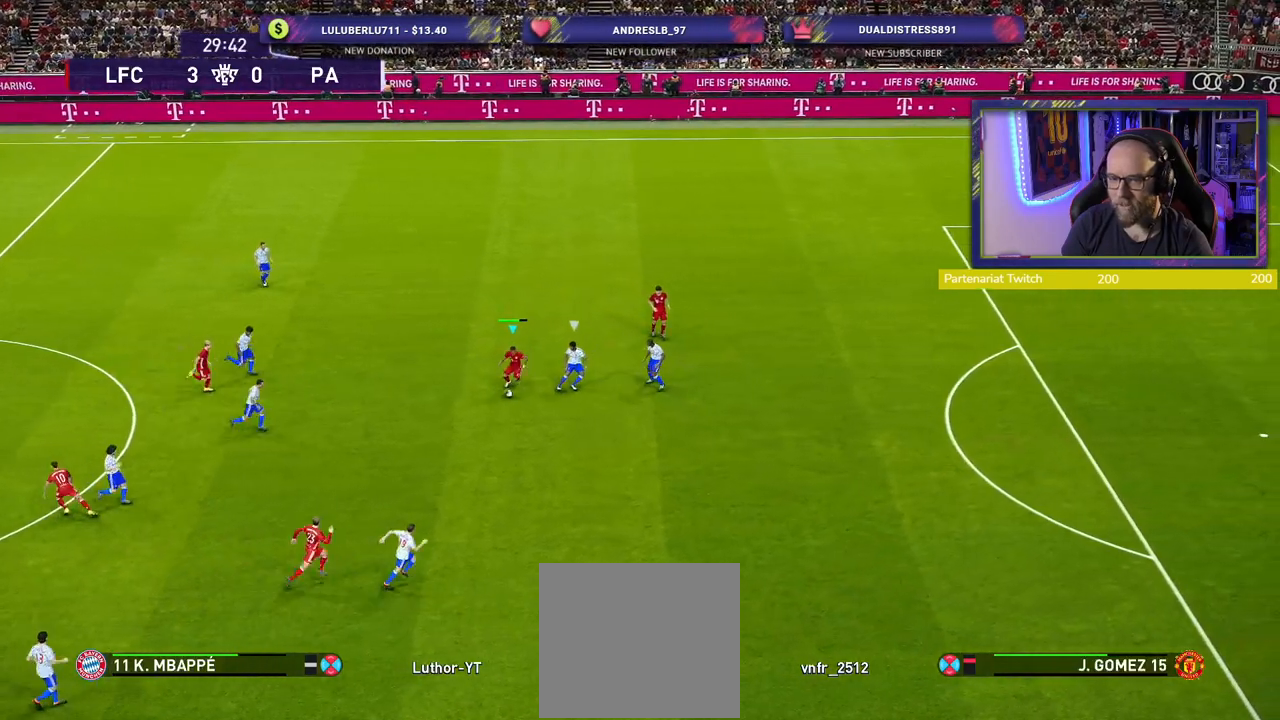
{"buttons": [], "left_stick": "down-right", "right_stick": "center", "events": [[20, "L1", "down"], [20, "TRIANGLE", "down"], [60, "left_stick", "down-right"], [140, "TRIANGLE", "up"], [200, "L1", "up"]]}
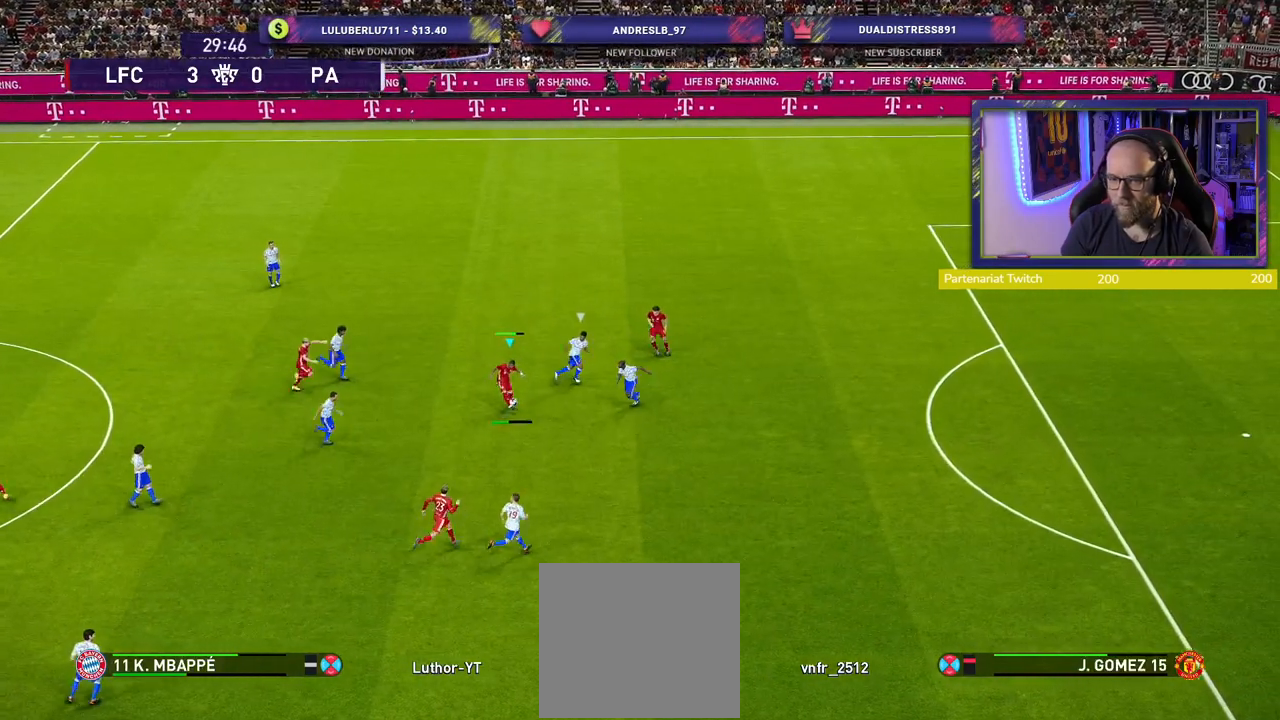
{"buttons": ["R2"], "left_stick": "right", "right_stick": "center", "events": [[180, "R2", "down"], [320, "left_stick", "right"]]}
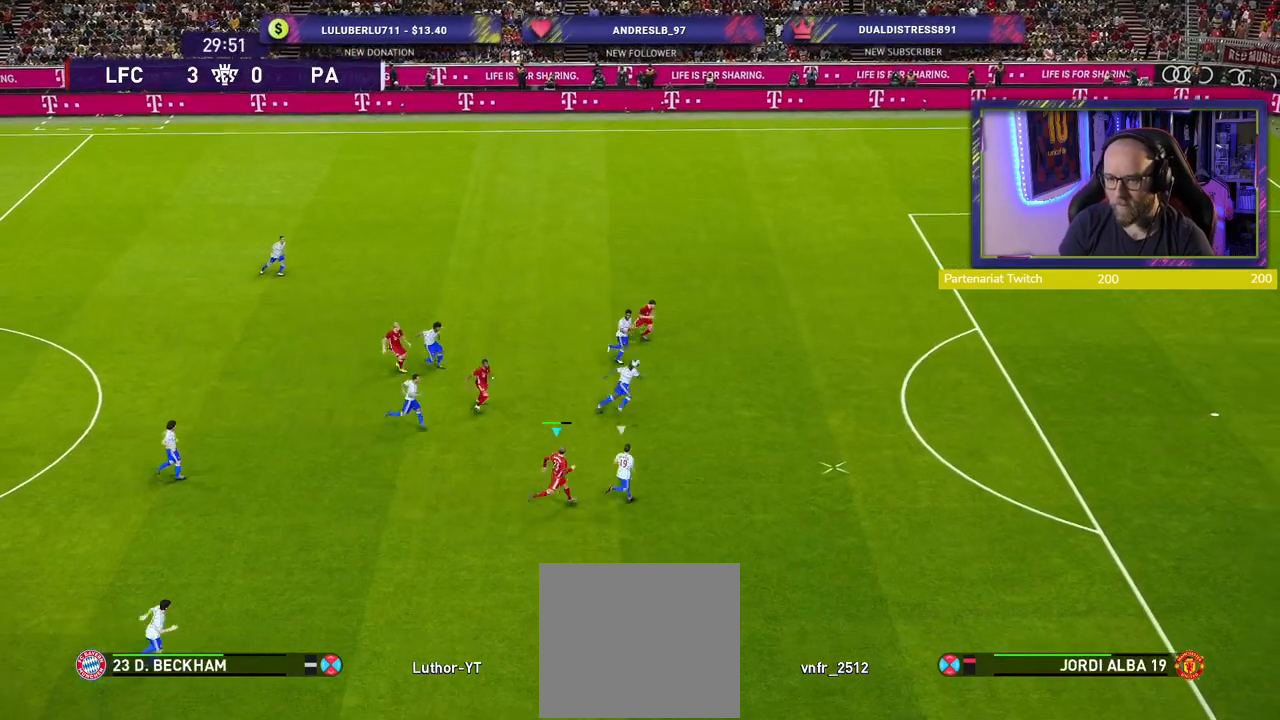
{"buttons": ["R2"], "left_stick": "right", "right_stick": "center", "events": []}
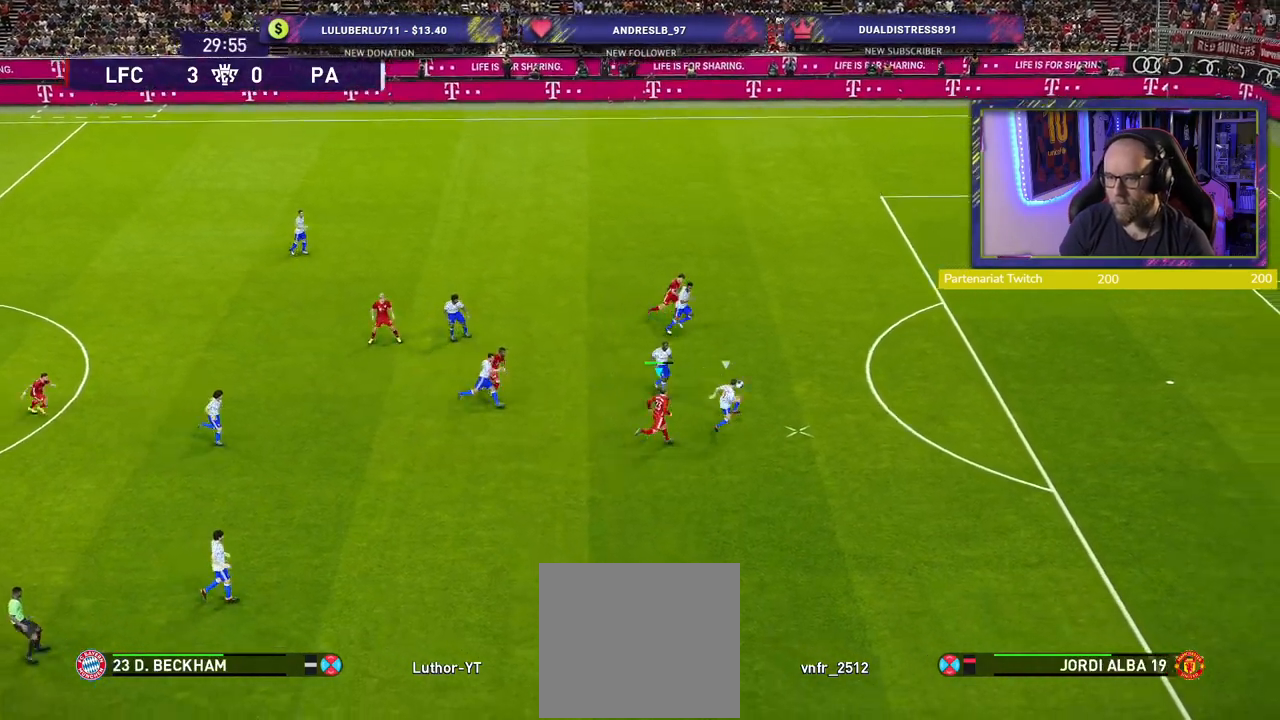
{"buttons": ["R2"], "left_stick": "up-right", "right_stick": "center", "events": [[460, "left_stick", "up-right"]]}
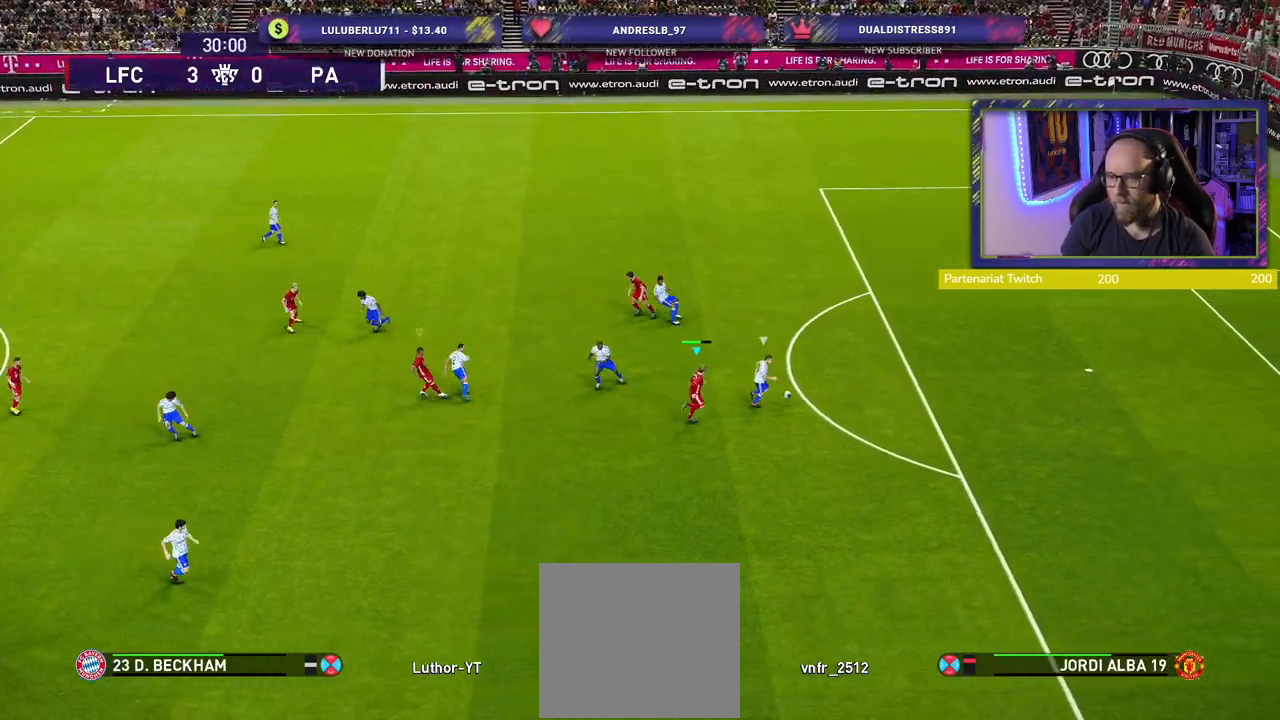
{"buttons": ["R2"], "left_stick": "up-right", "right_stick": "center", "events": []}
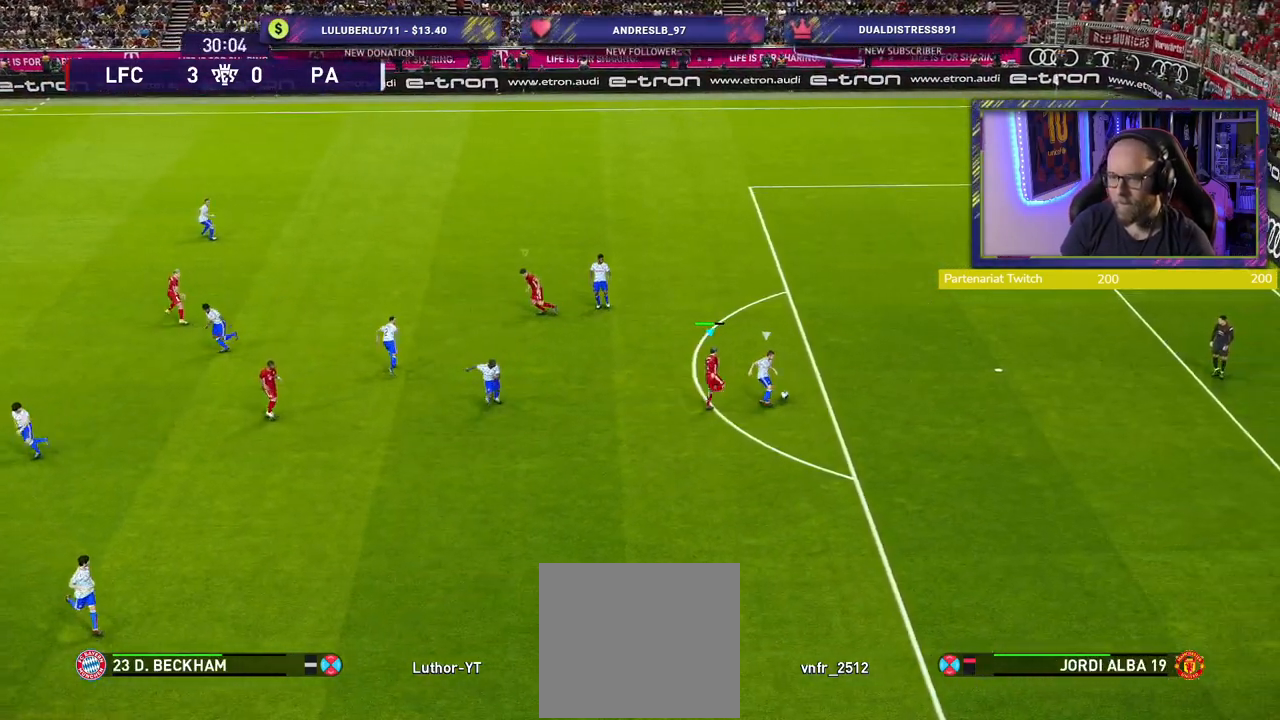
{"buttons": ["SQUARE", "R2"], "left_stick": "down-right", "right_stick": "center", "events": [[120, "SQUARE", "down"], [360, "left_stick", "right"], [500, "left_stick", "down-right"]]}
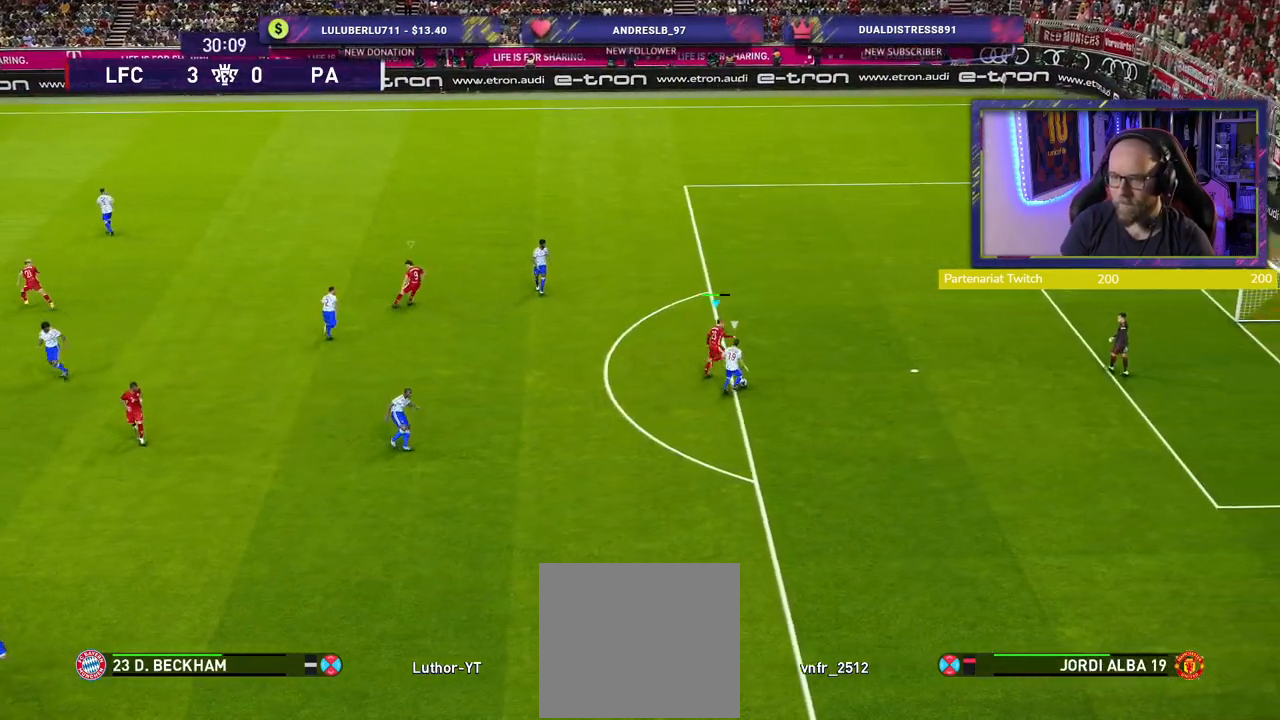
{"buttons": ["SQUARE", "L1", "R2"], "left_stick": "down-left", "right_stick": "center", "events": [[280, "left_stick", "down"], [440, "left_stick", "down-left"], [500, "L1", "down"]]}
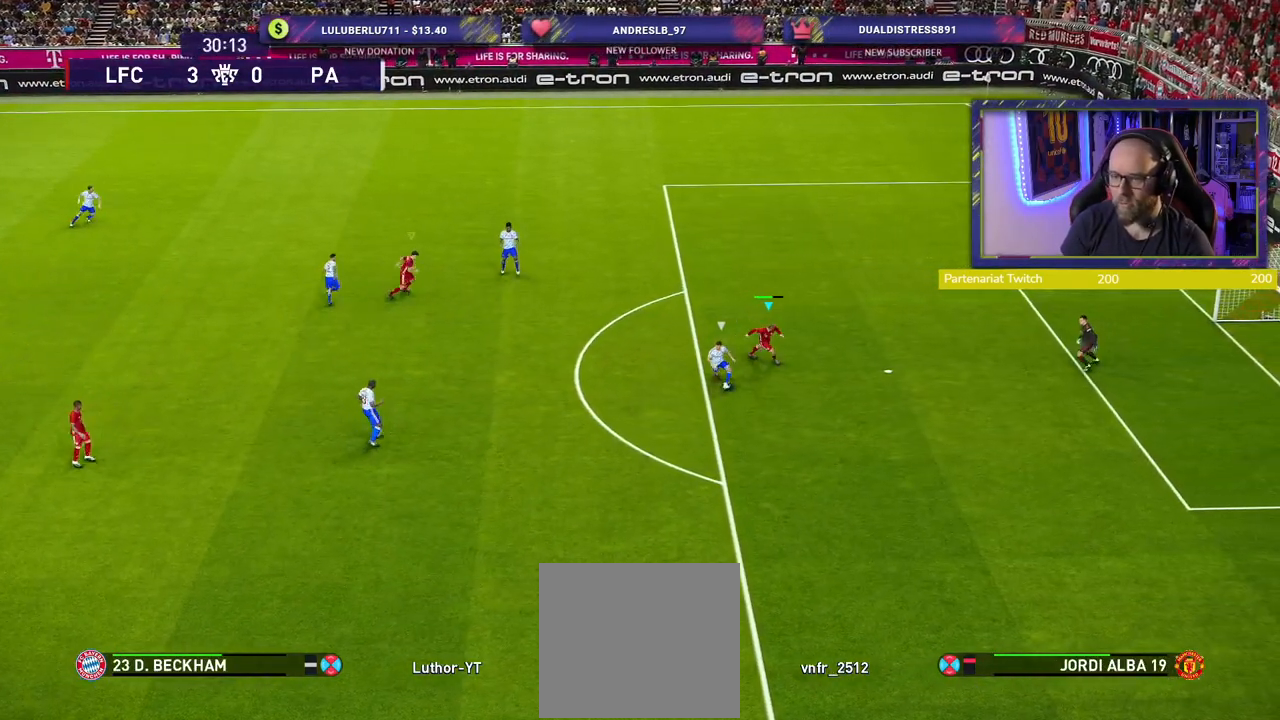
{"buttons": ["R2"], "left_stick": "right", "right_stick": "down-left", "events": [[80, "left_stick", "down"], [180, "L1", "up"], [380, "SQUARE", "up"], [420, "left_stick", "right"], [480, "right_stick", "down-left"]]}
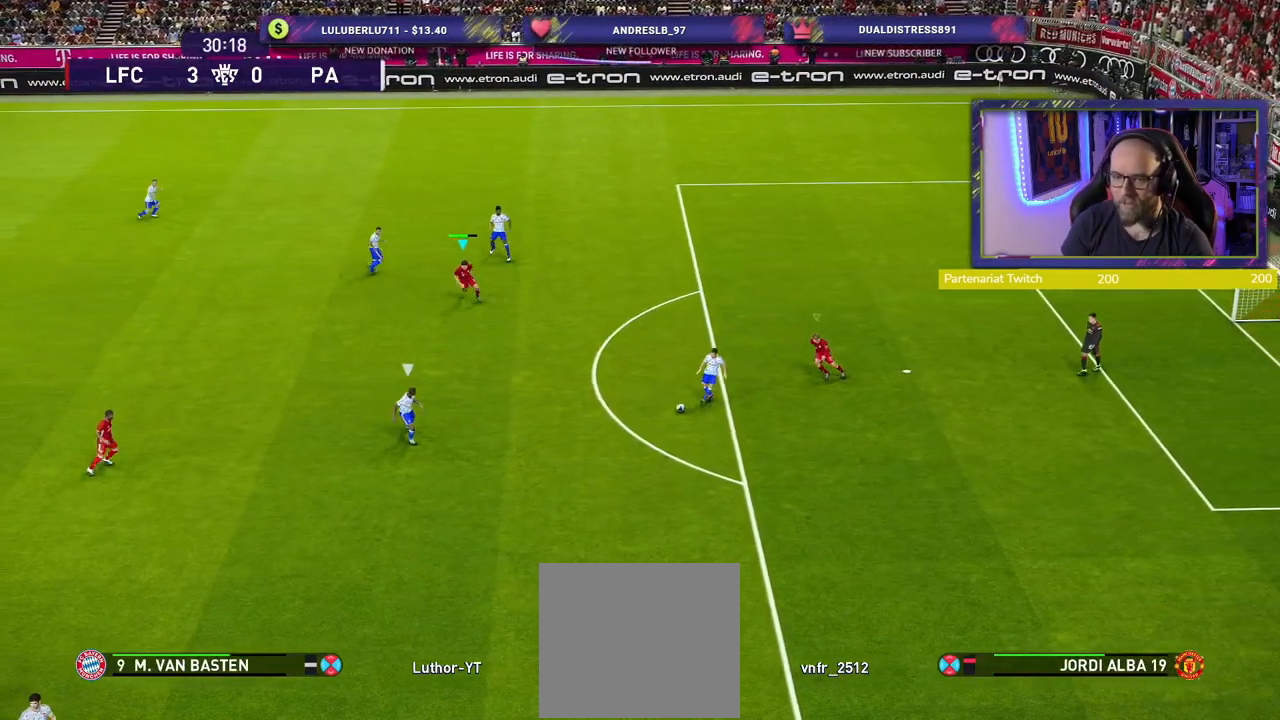
{"buttons": ["SQUARE", "R2"], "left_stick": "down-right", "right_stick": "center", "events": [[140, "right_stick", "center"], [180, "left_stick", "down-right"], [220, "SQUARE", "down"]]}
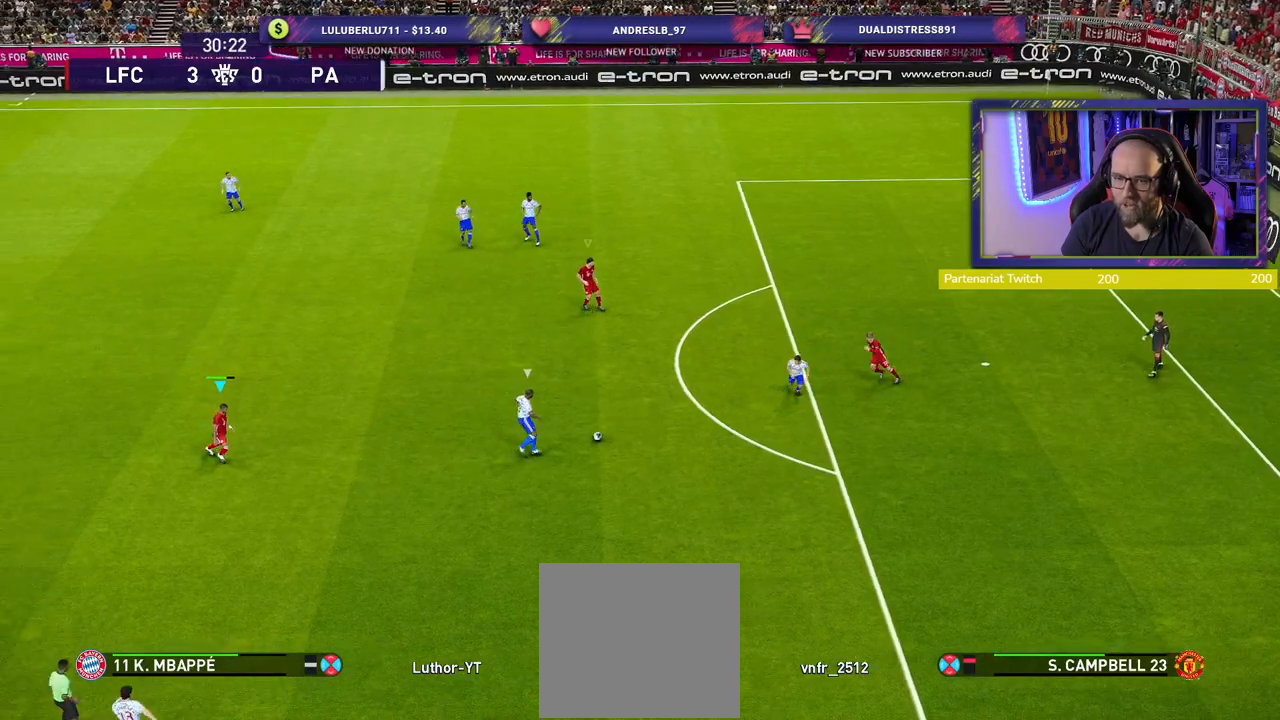
{"buttons": ["SQUARE", "R2"], "left_stick": "down", "right_stick": "center", "events": [[220, "left_stick", "down"]]}
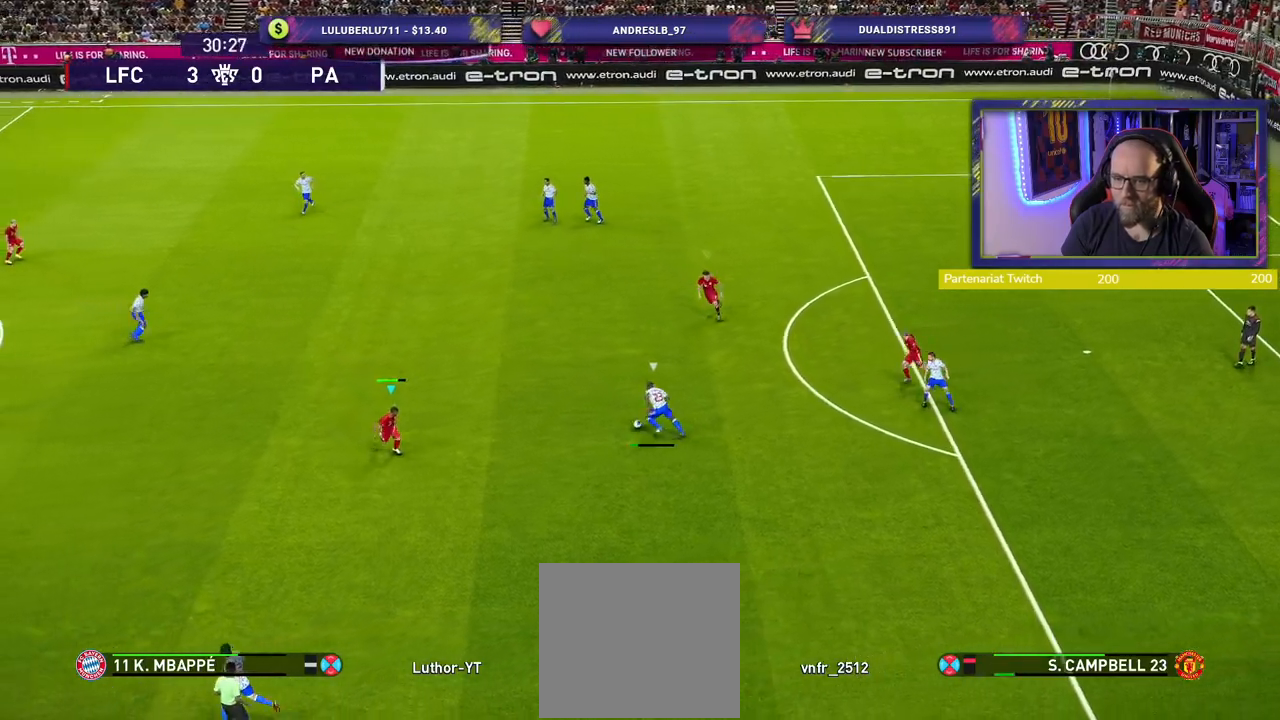
{"buttons": ["SQUARE", "R2"], "left_stick": "down", "right_stick": "center", "events": []}
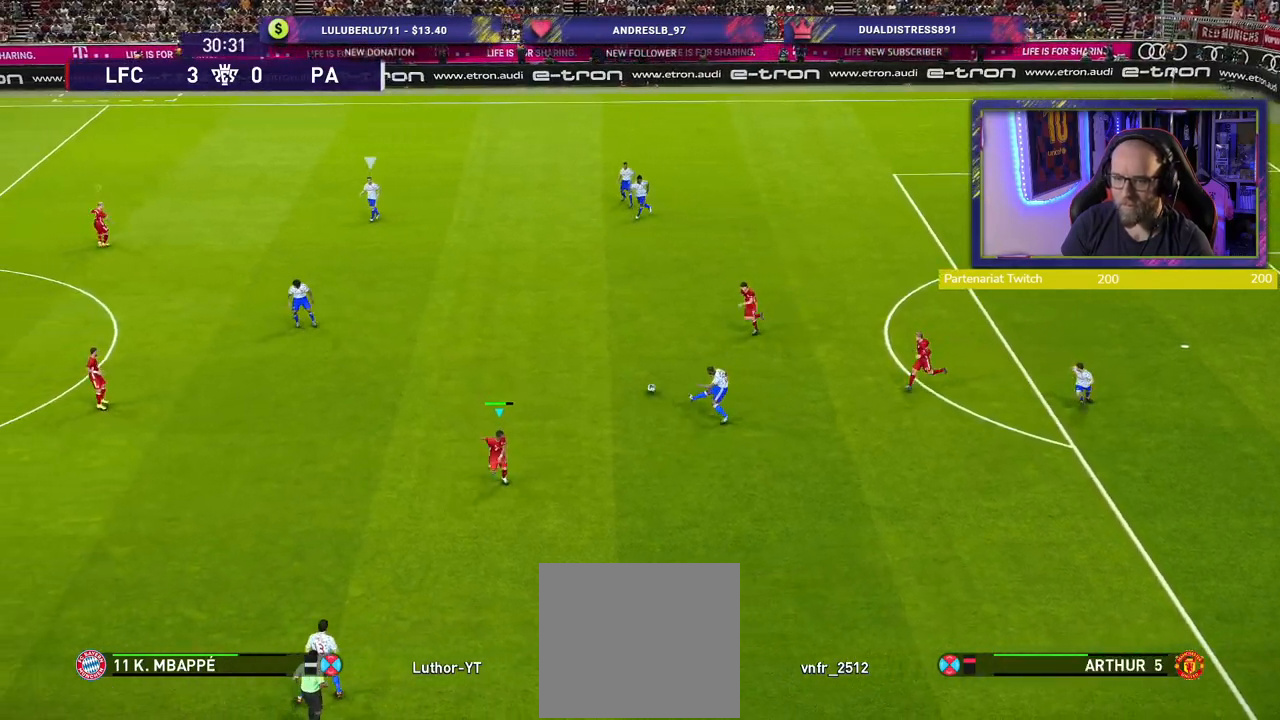
{"buttons": ["SQUARE", "R2"], "left_stick": "left", "right_stick": "center", "events": [[60, "left_stick", "down-left"], [460, "left_stick", "left"]]}
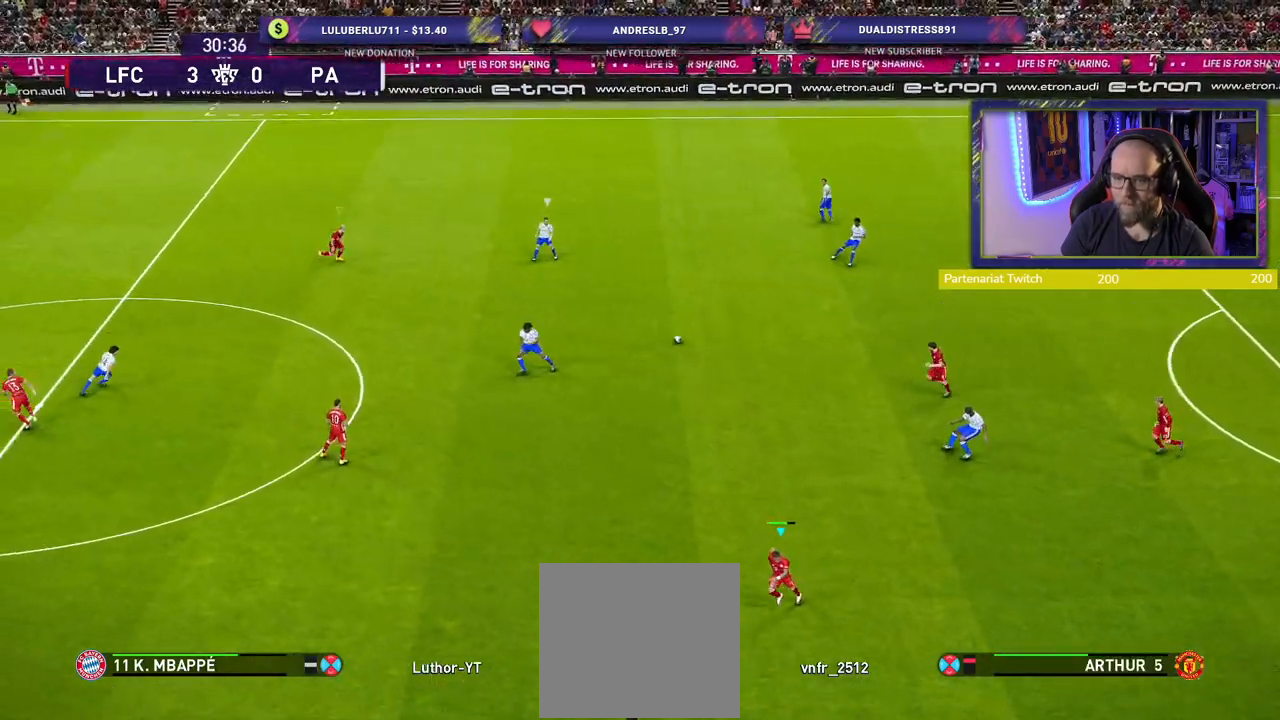
{"buttons": ["SQUARE", "R2"], "left_stick": "up-left", "right_stick": "center", "events": [[240, "left_stick", "up-left"]]}
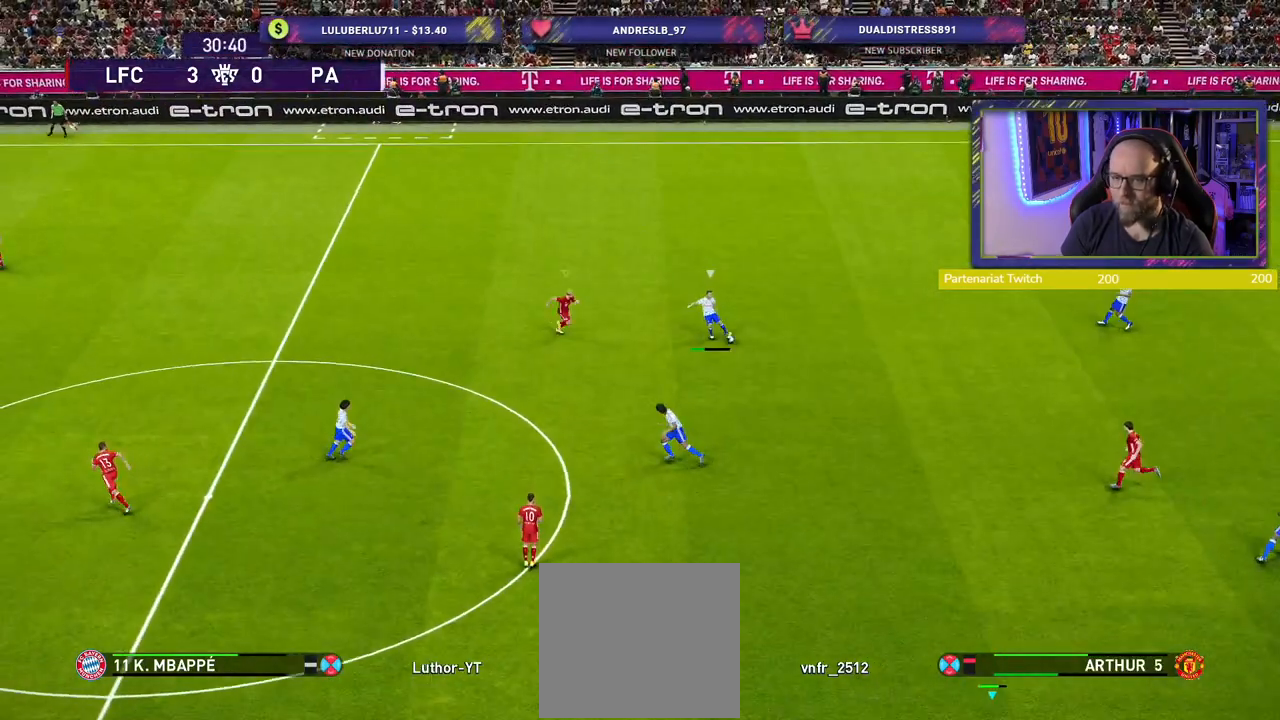
{"buttons": [], "left_stick": "up-left", "right_stick": "center", "events": [[100, "SQUARE", "up"], [120, "L1", "down"], [140, "R2", "up"], [300, "L1", "up"]]}
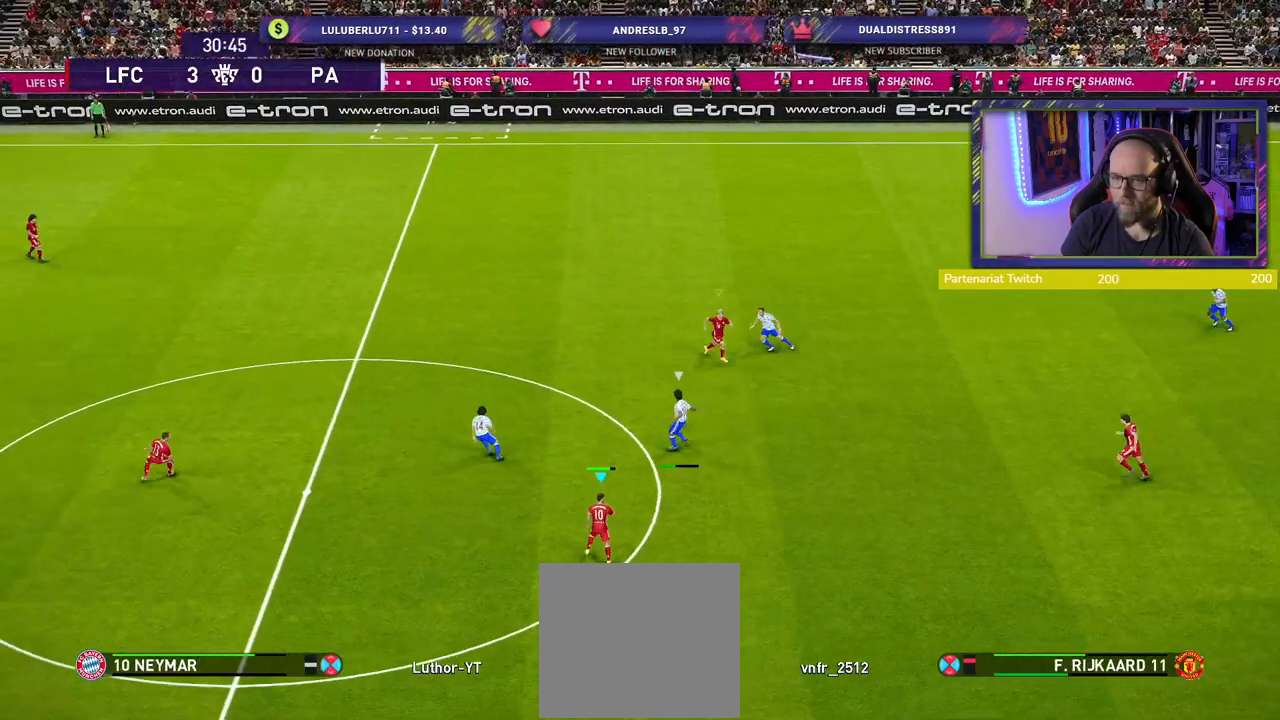
{"buttons": ["R2"], "left_stick": "up-left", "right_stick": "center", "events": [[360, "R2", "down"]]}
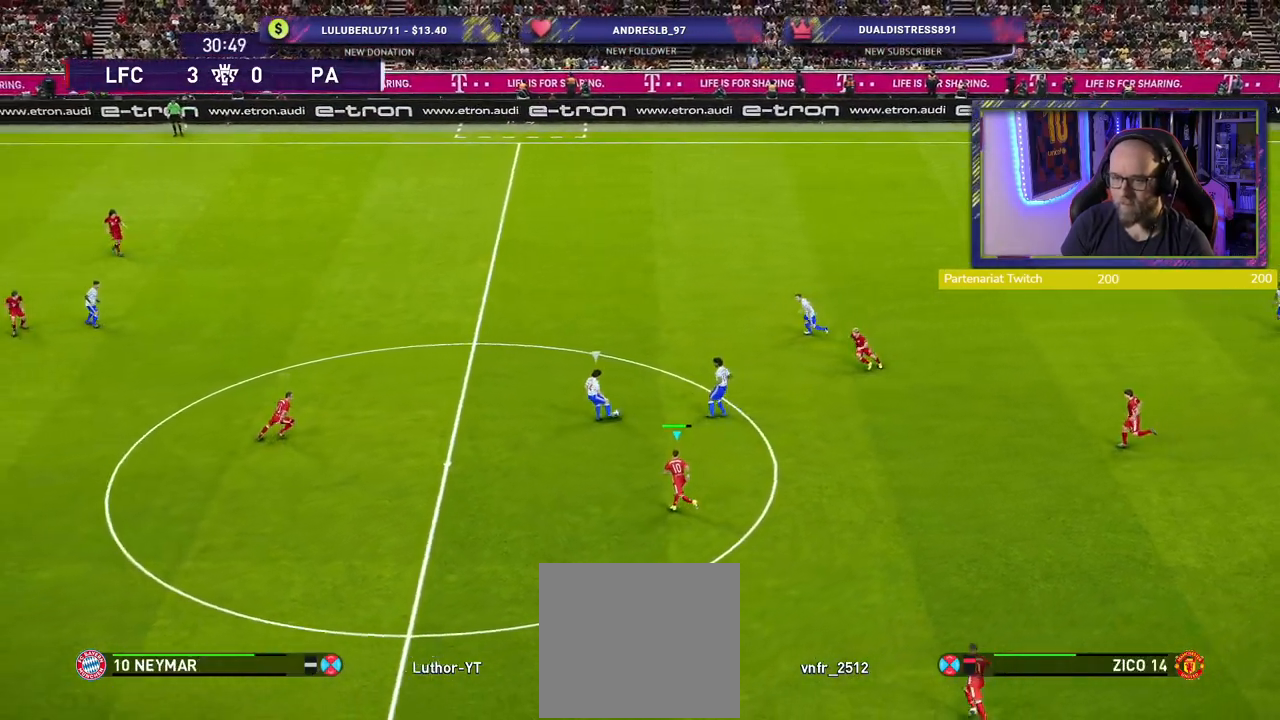
{"buttons": ["SQUARE", "R2"], "left_stick": "left", "right_stick": "center", "events": [[440, "left_stick", "left"], [480, "SQUARE", "down"]]}
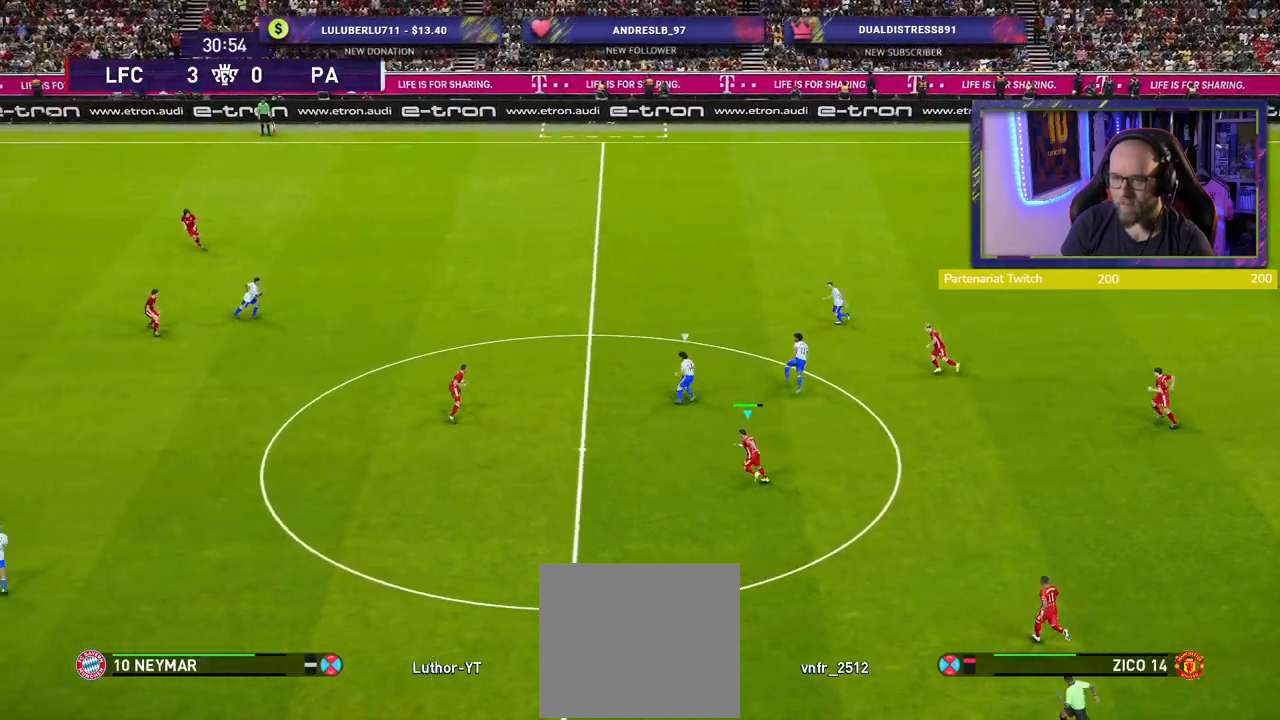
{"buttons": ["SQUARE", "R2"], "left_stick": "left", "right_stick": "center", "events": []}
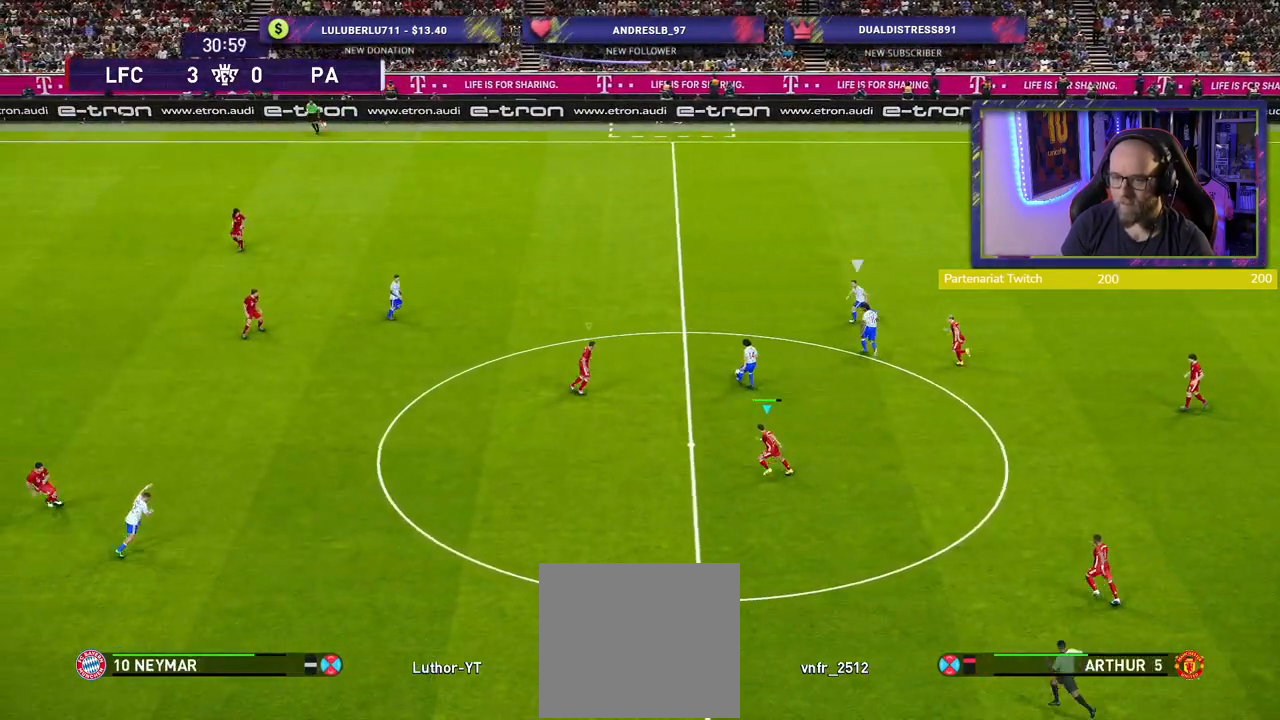
{"buttons": ["SQUARE", "R2"], "left_stick": "up-left", "right_stick": "center", "events": [[260, "left_stick", "up-left"]]}
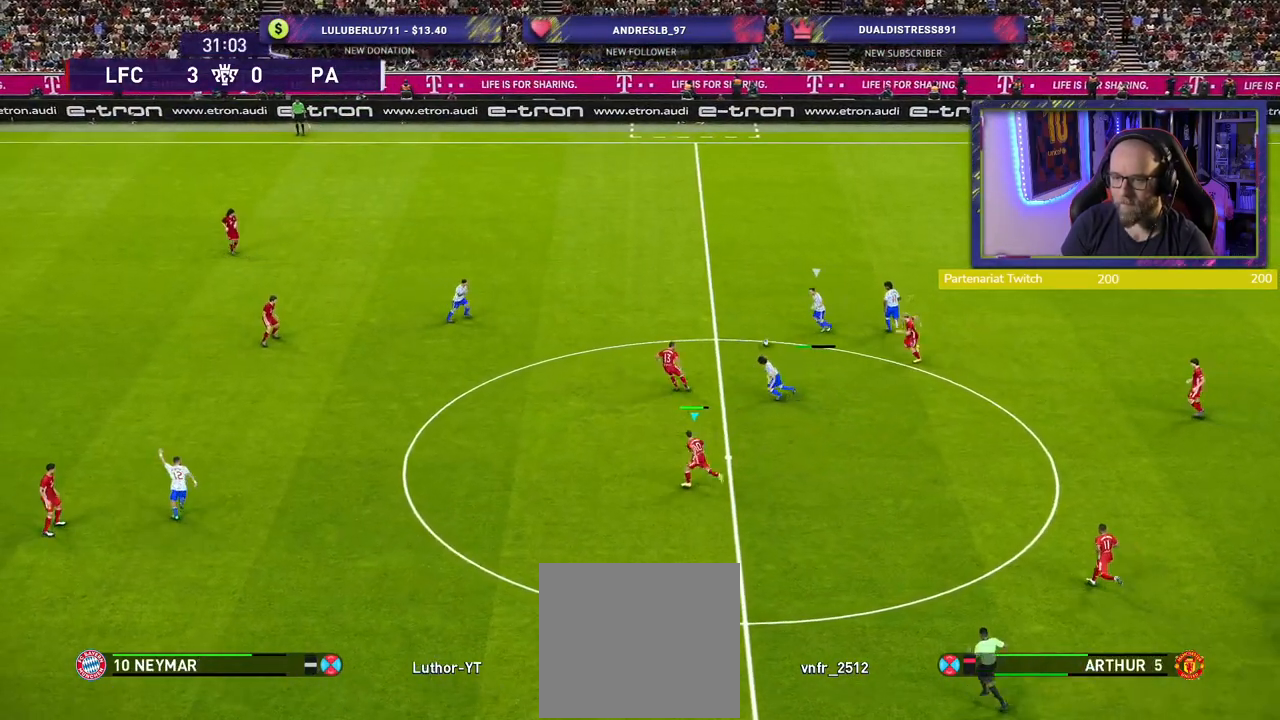
{"buttons": ["SQUARE", "R2"], "left_stick": "up-left", "right_stick": "center", "events": []}
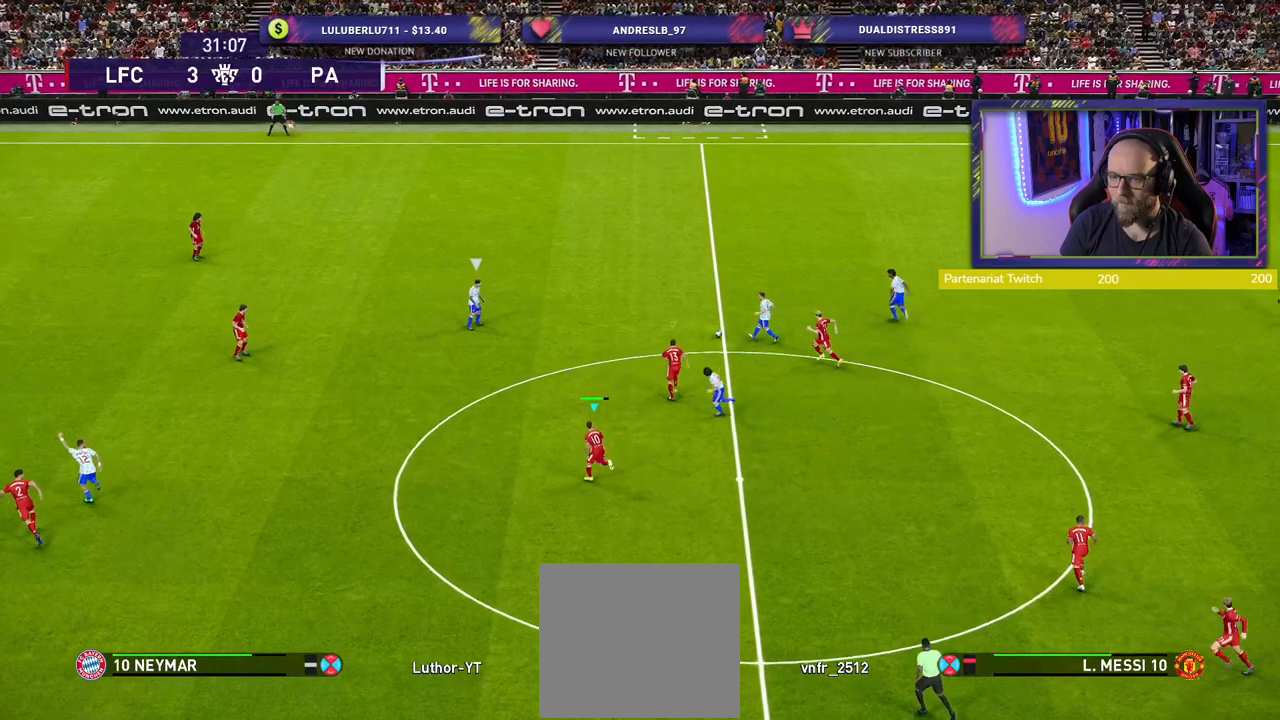
{"buttons": ["SQUARE", "R2"], "left_stick": "left", "right_stick": "center", "events": [[220, "left_stick", "left"]]}
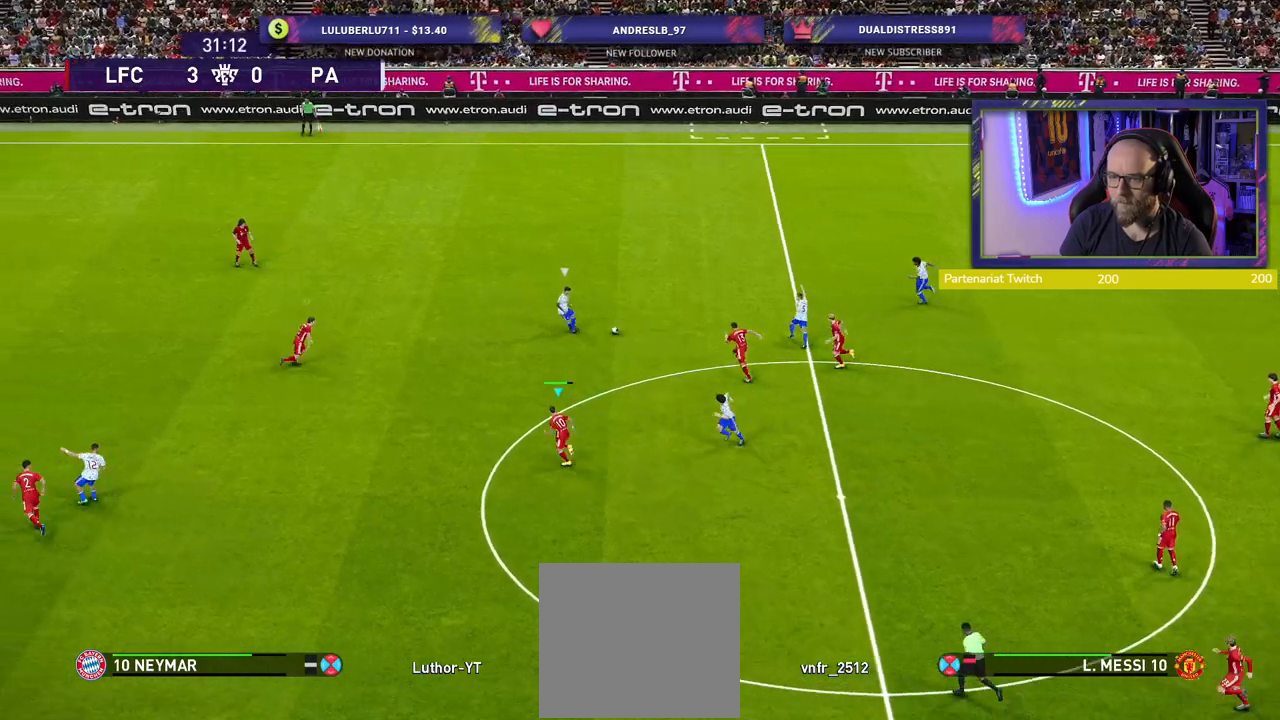
{"buttons": ["SQUARE", "L2", "R2"], "left_stick": "down-right", "right_stick": "center", "events": [[220, "left_stick", "down-left"], [360, "left_stick", "down-right"], [480, "L2", "down"]]}
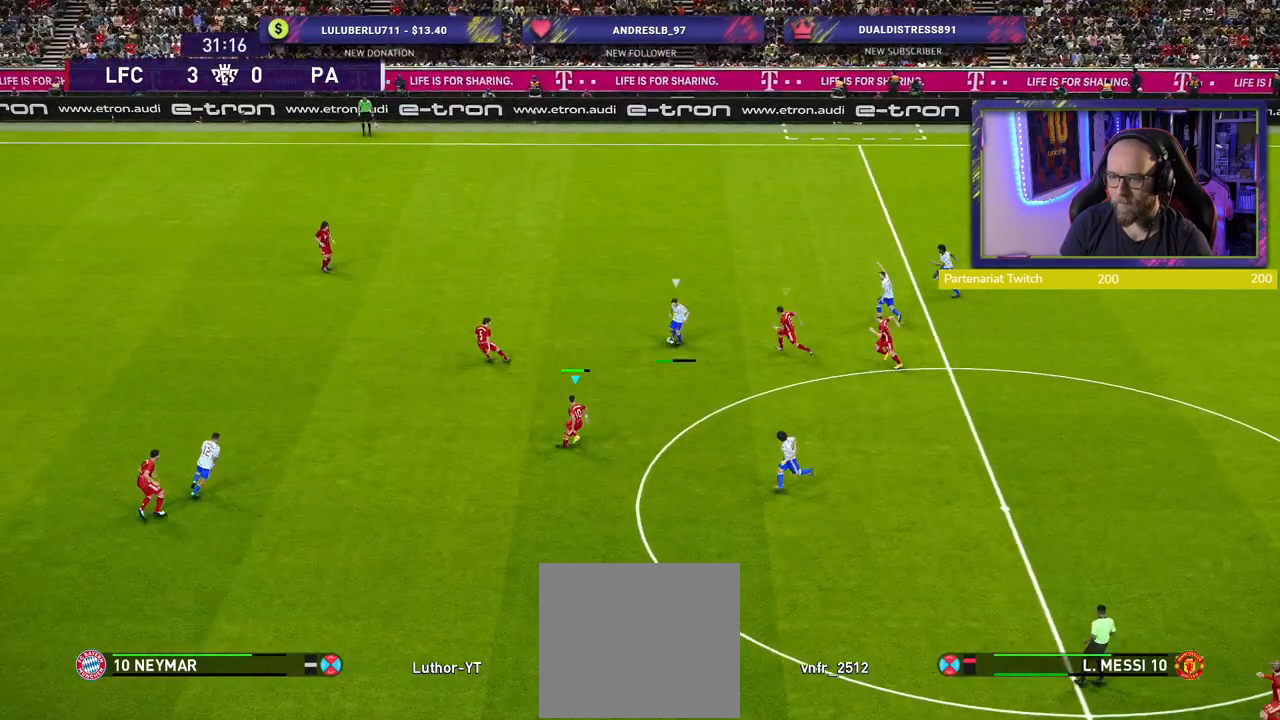
{"buttons": ["R2"], "left_stick": "down-right", "right_stick": "center", "events": [[340, "SQUARE", "up"], [440, "L2", "up"]]}
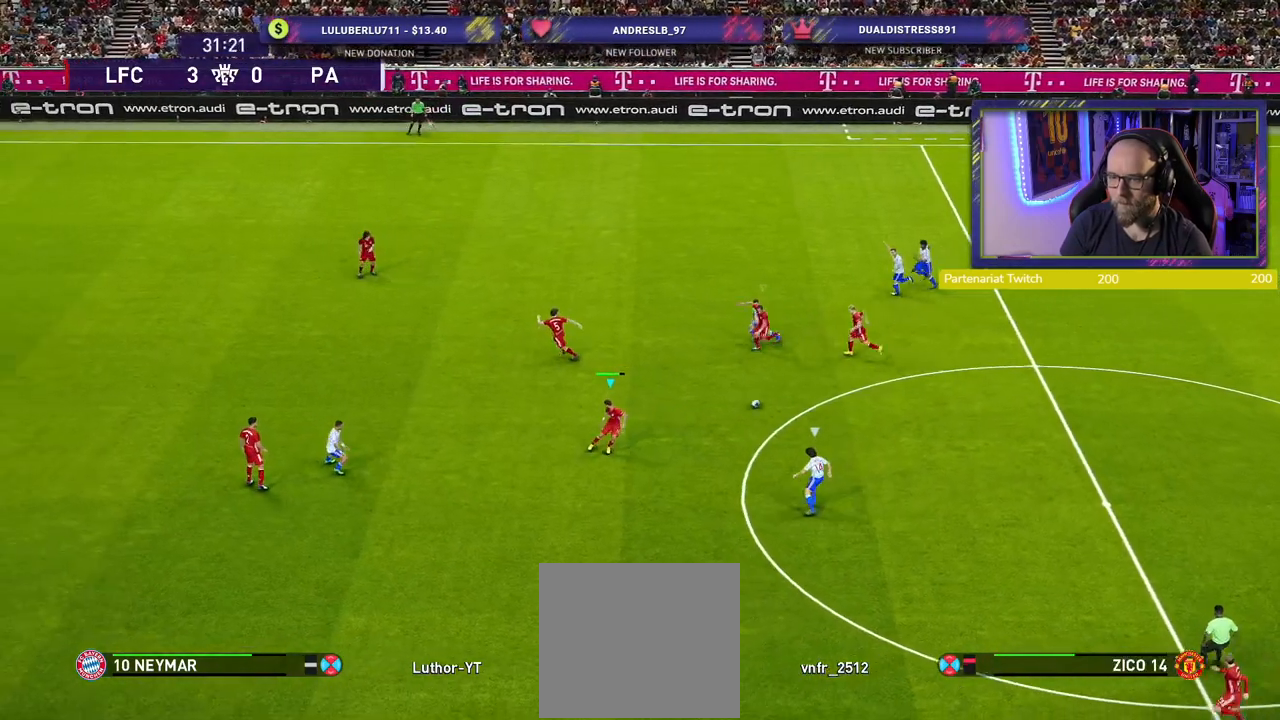
{"buttons": [], "left_stick": "down", "right_stick": "center", "events": [[100, "R2", "up"], [200, "left_stick", "down"]]}
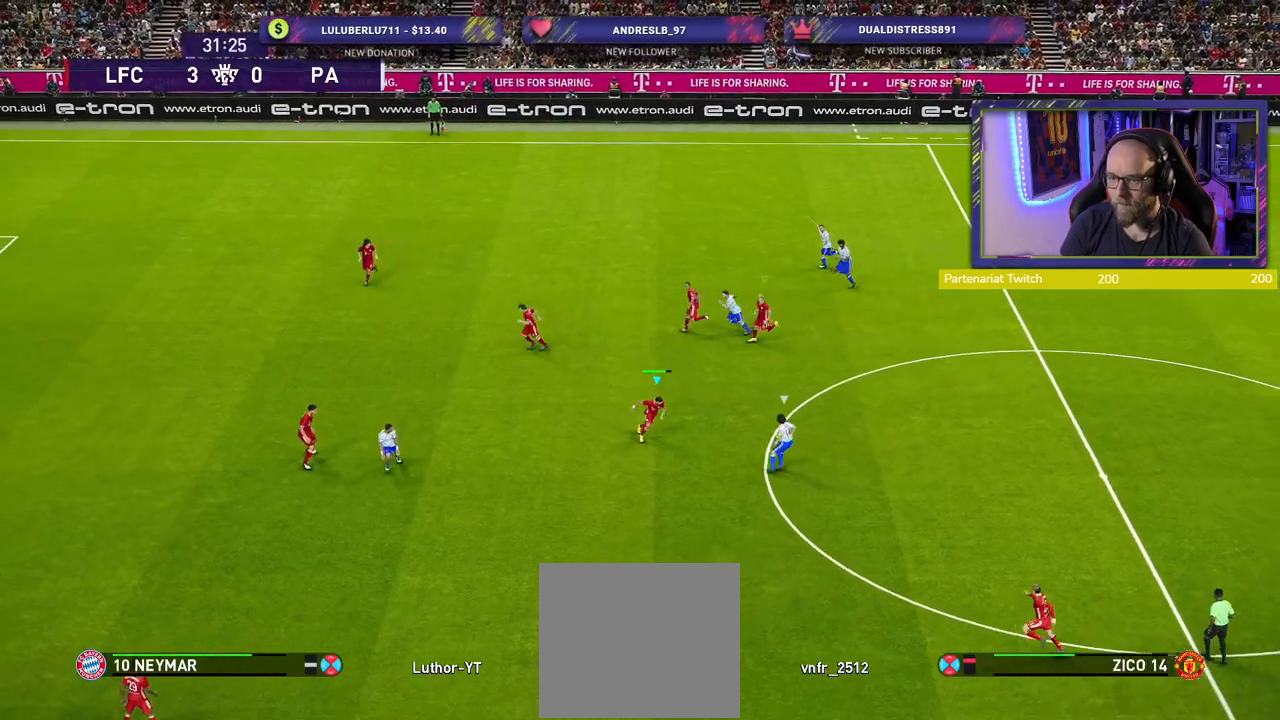
{"buttons": ["CROSS"], "left_stick": "center", "right_stick": "center", "events": [[20, "CROSS", "down"], [300, "left_stick", "center"]]}
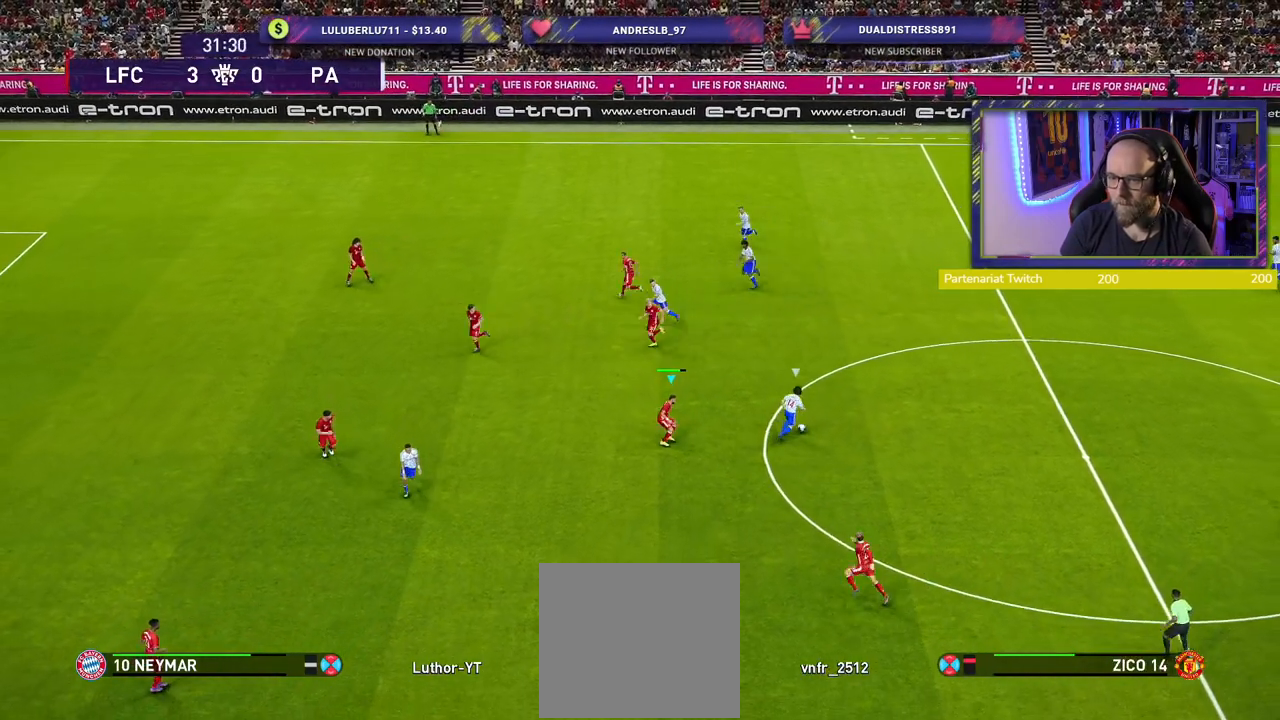
{"buttons": [], "left_stick": "down", "right_stick": "center", "events": [[200, "left_stick", "down"], [320, "CROSS", "up"]]}